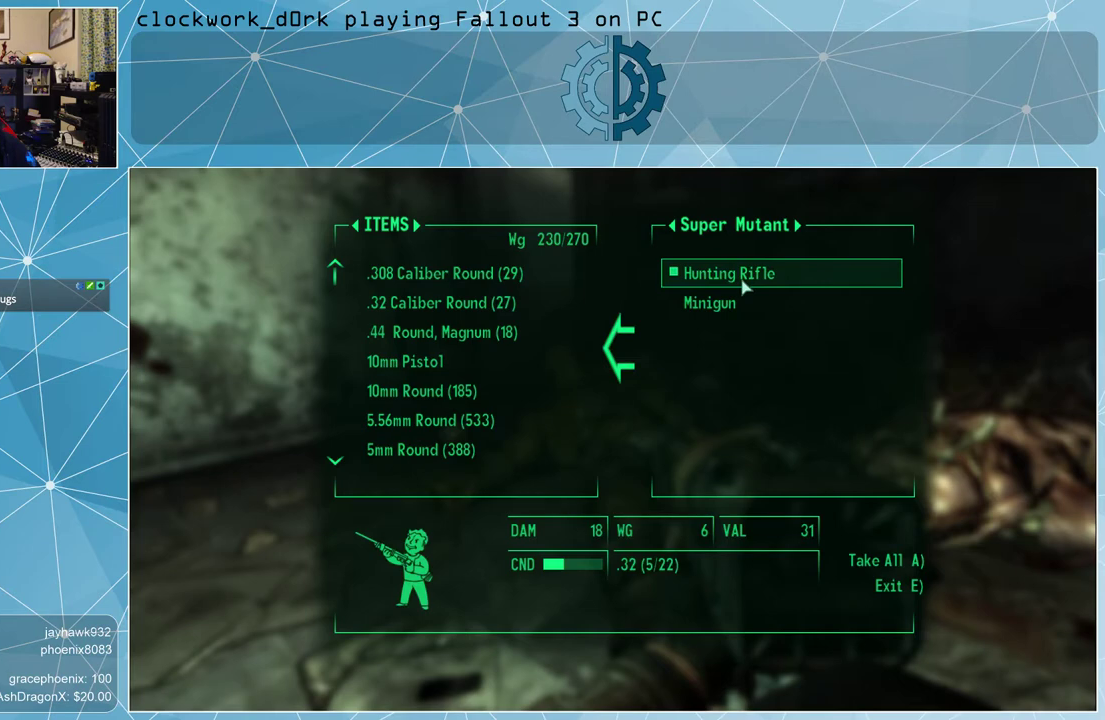
Gameplay with keyboard and mouse; each line is a JSON object with the keys and mouse buttons held at the frame after it. "events" lists presses ("down") and releases ("up") of "1", "2", "3", "4", "5", "a", "alt", "c", "ctrl", "d", "e", "f", "q", "r", "s", "shift", "space", "tab", "v", "w", "x", "z", "mouse_left", "mouse_wheel" and "mouse_right" between this image and that frame as [ms after this image, input, new state], when the widget could be followed in between. "mouse_left", "mouse_wheel", "mouse_right" = the "left", "wheel", "right" buttons of the "mouse" list. No other keys are recorded. "wheel" means that the mouse wheel is clicked or scrolled. Not read: mouse_move other_keys.
{"keys": [], "mouse": [], "events": [[367, "mouse_left", "down"], [467, "mouse_left", "up"]]}
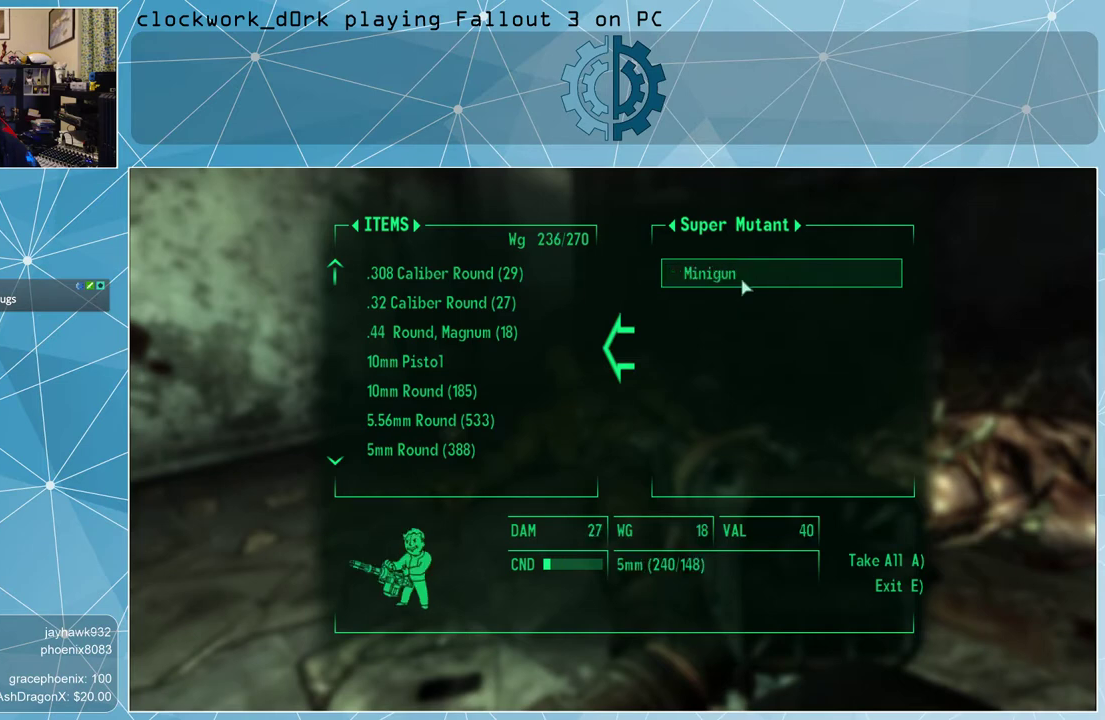
{"keys": [], "mouse": [], "events": []}
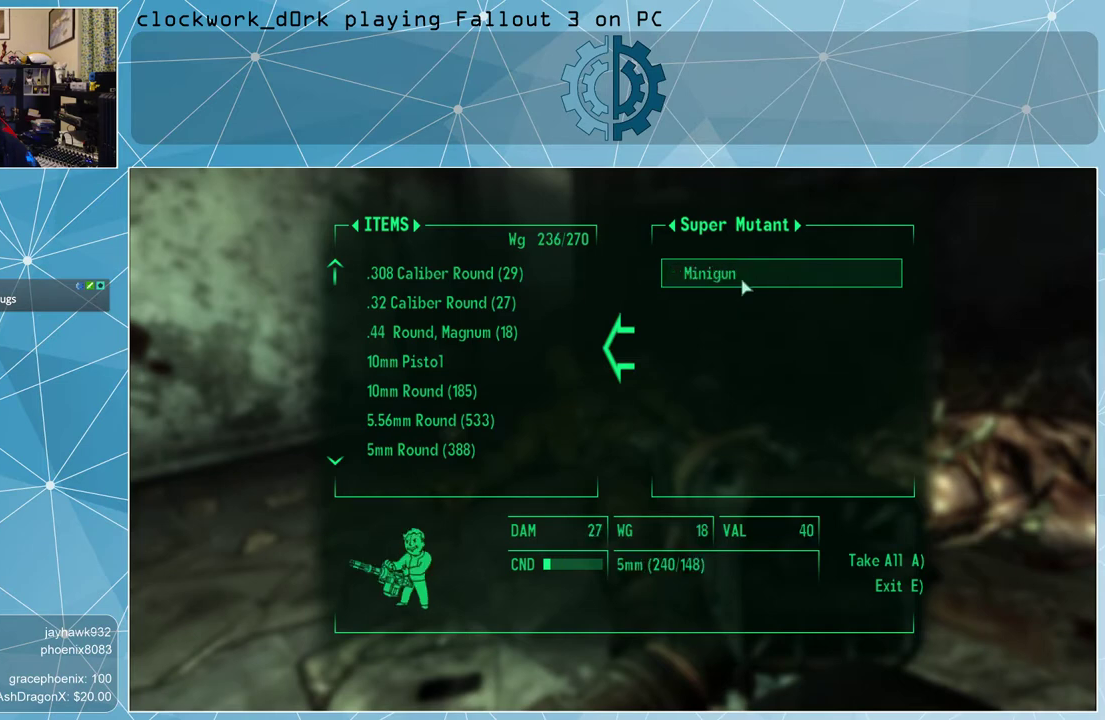
{"keys": [], "mouse": [], "events": []}
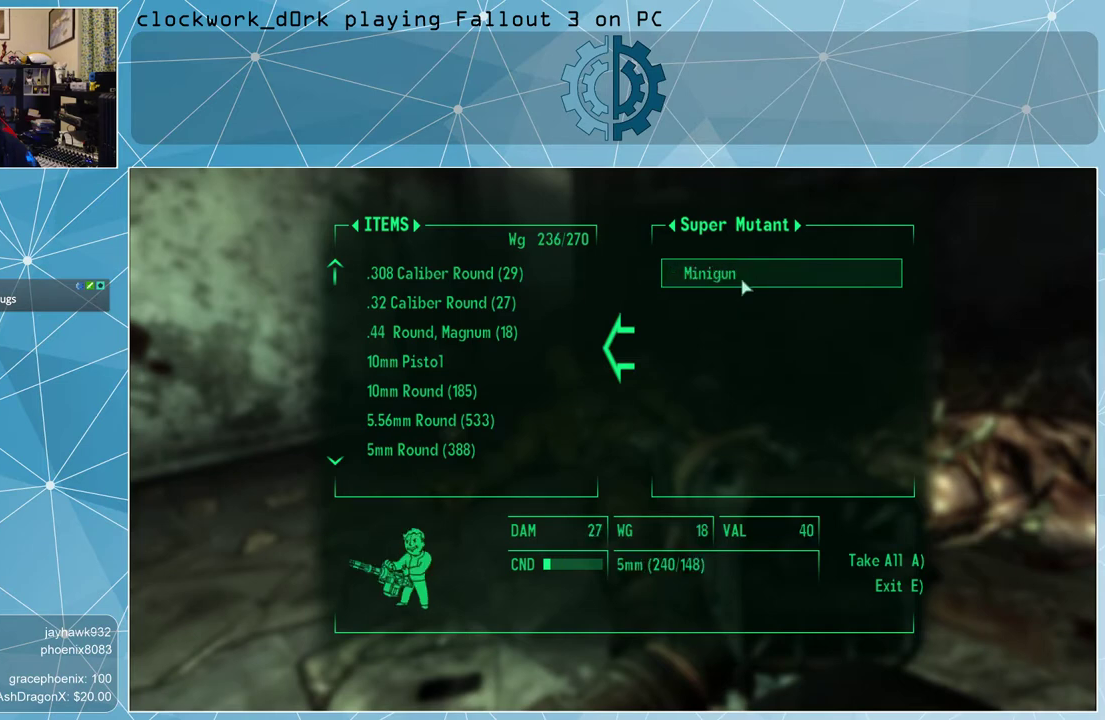
{"keys": [], "mouse": [], "events": []}
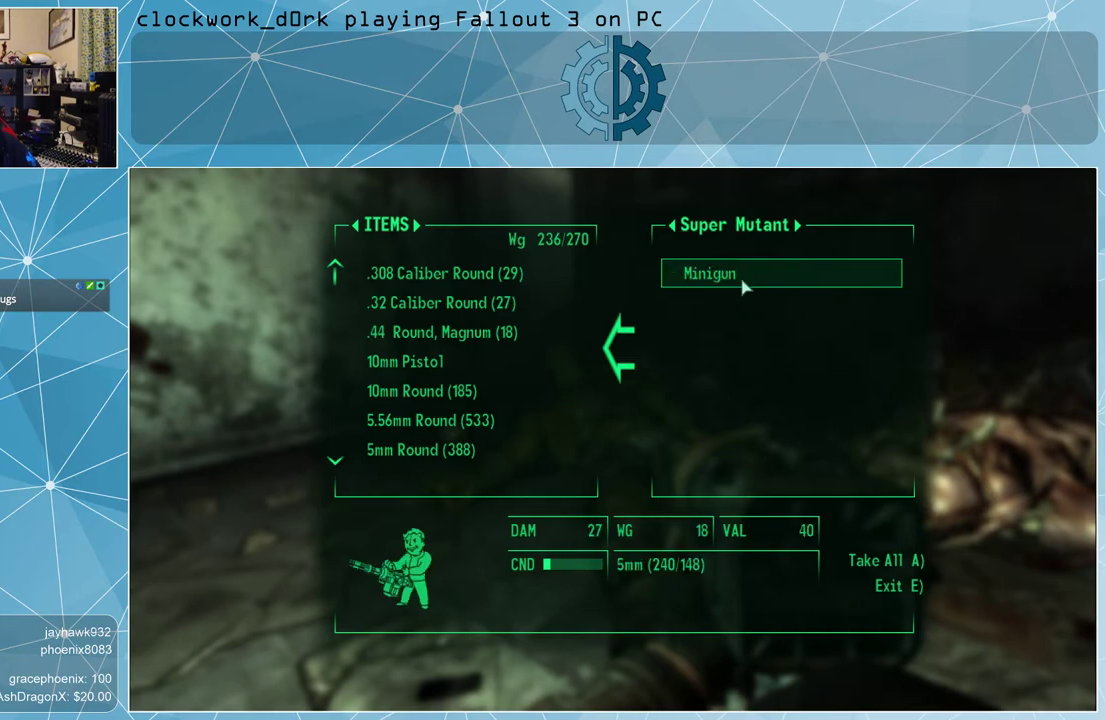
{"keys": [], "mouse": [], "events": []}
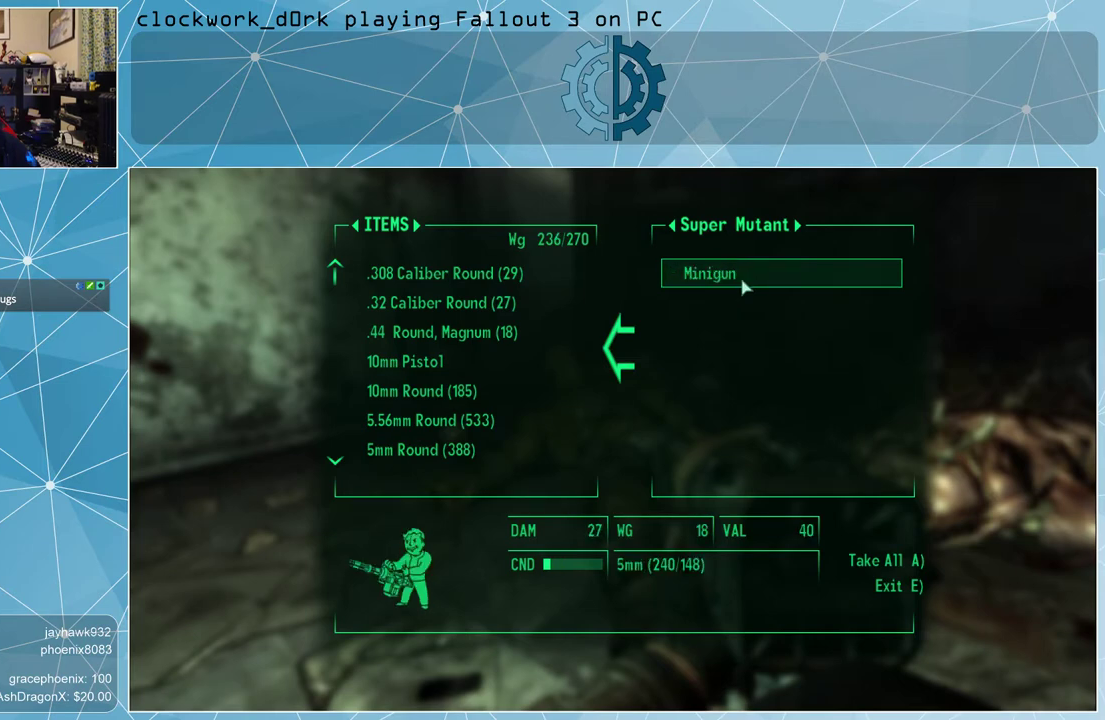
{"keys": [], "mouse": [], "events": []}
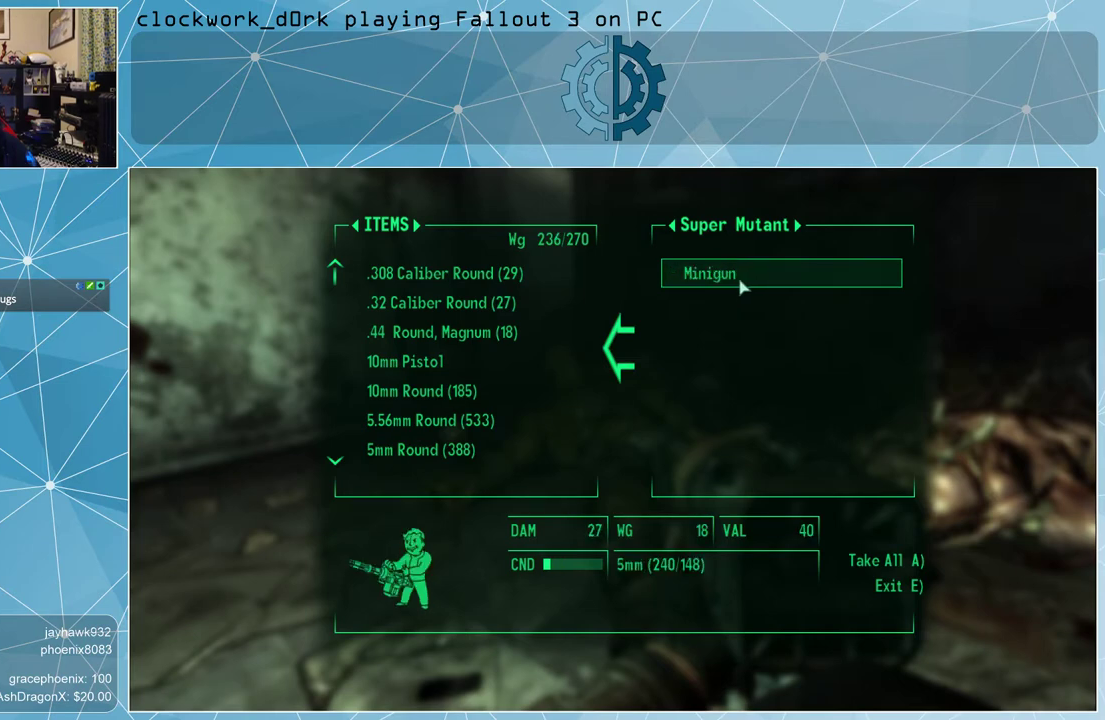
{"keys": [], "mouse": [], "events": [[367, "mouse_left", "down"], [467, "mouse_left", "up"]]}
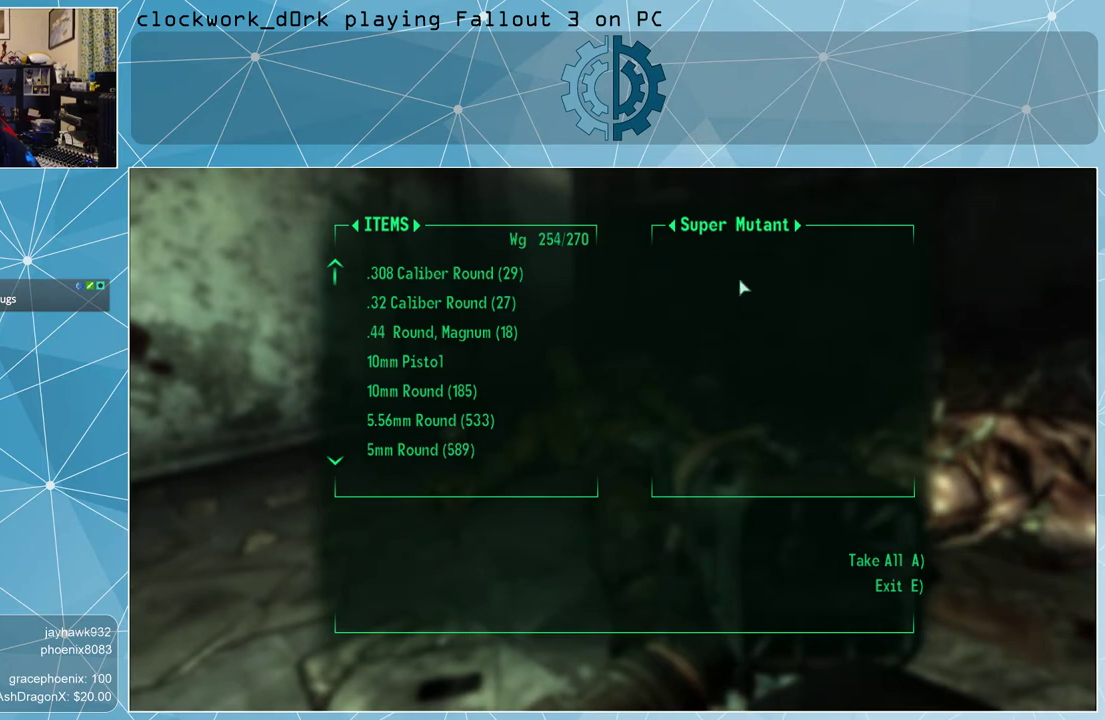
{"keys": [], "mouse": [], "events": [[433, "e", "down"], [500, "e", "up"]]}
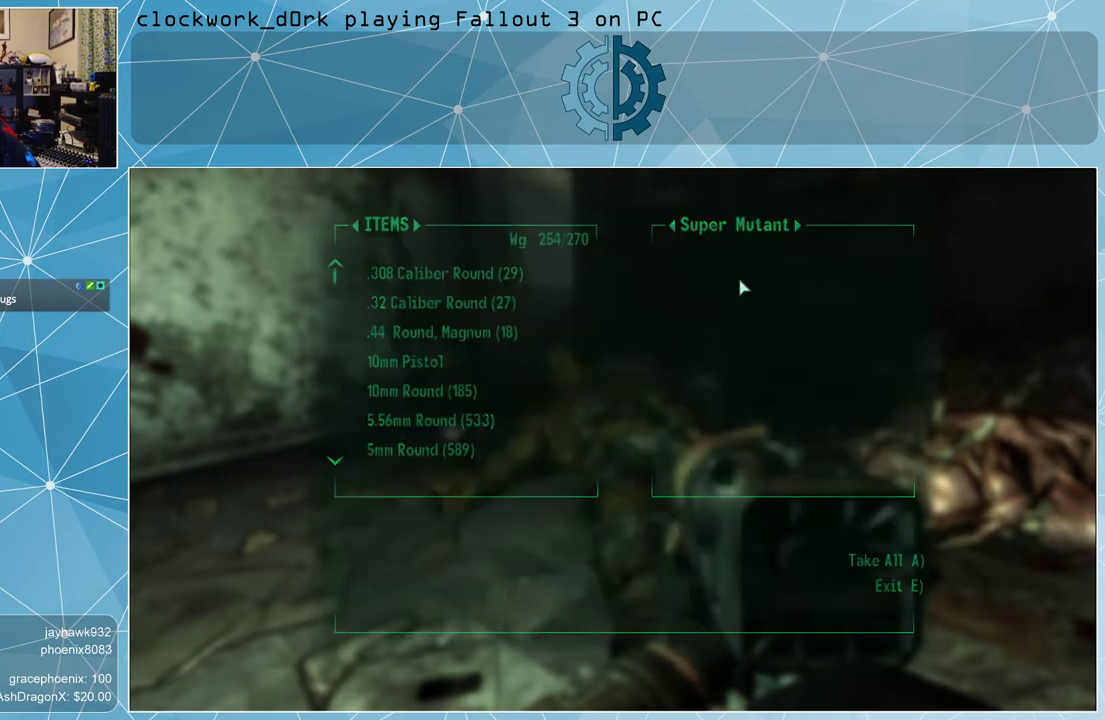
{"keys": [], "mouse": [], "events": []}
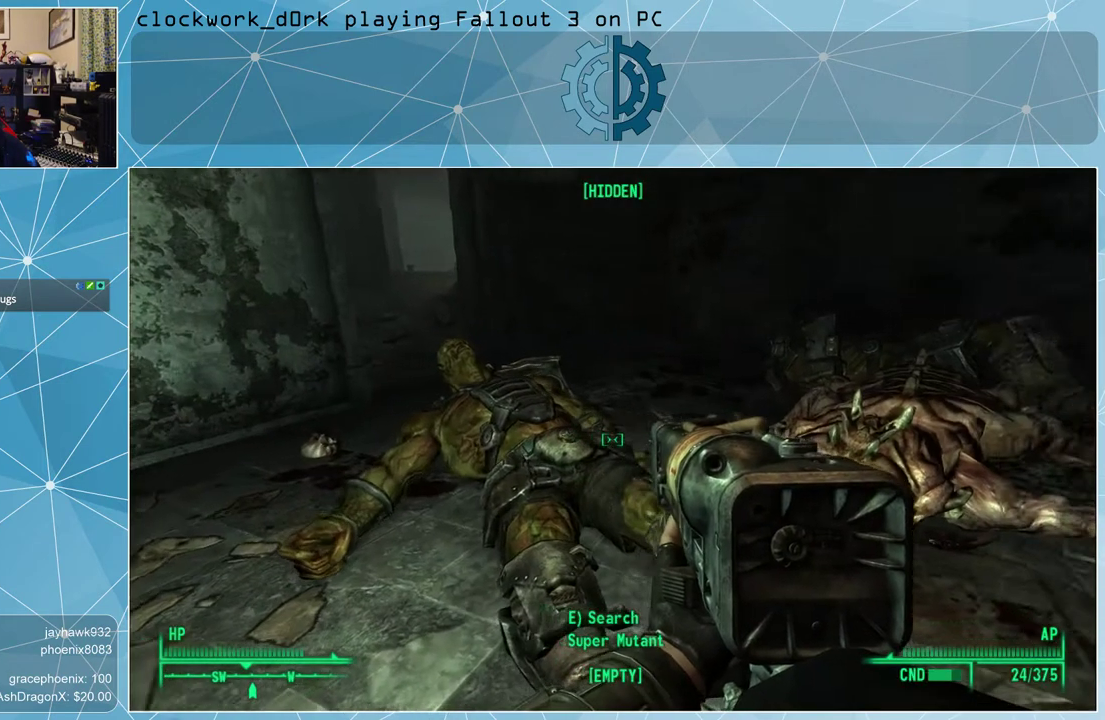
{"keys": [], "mouse": [], "events": [[100, "d", "down"], [233, "w", "down"], [433, "d", "up"], [433, "w", "up"]]}
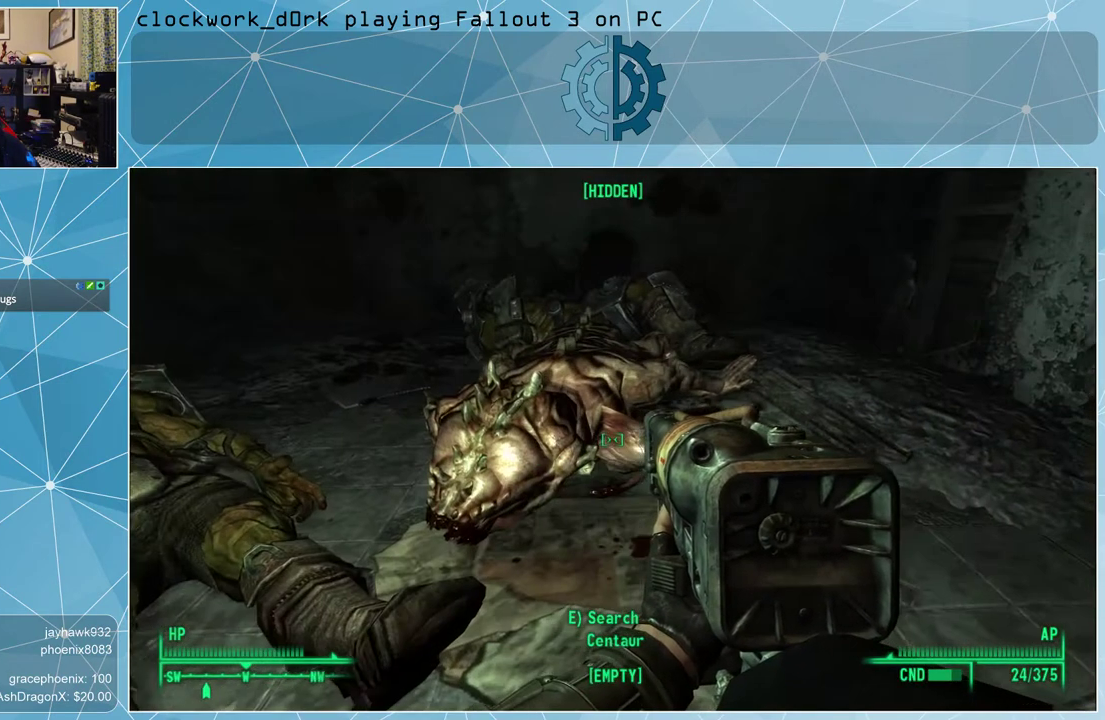
{"keys": [], "mouse": [], "events": [[167, "e", "down"], [267, "e", "up"]]}
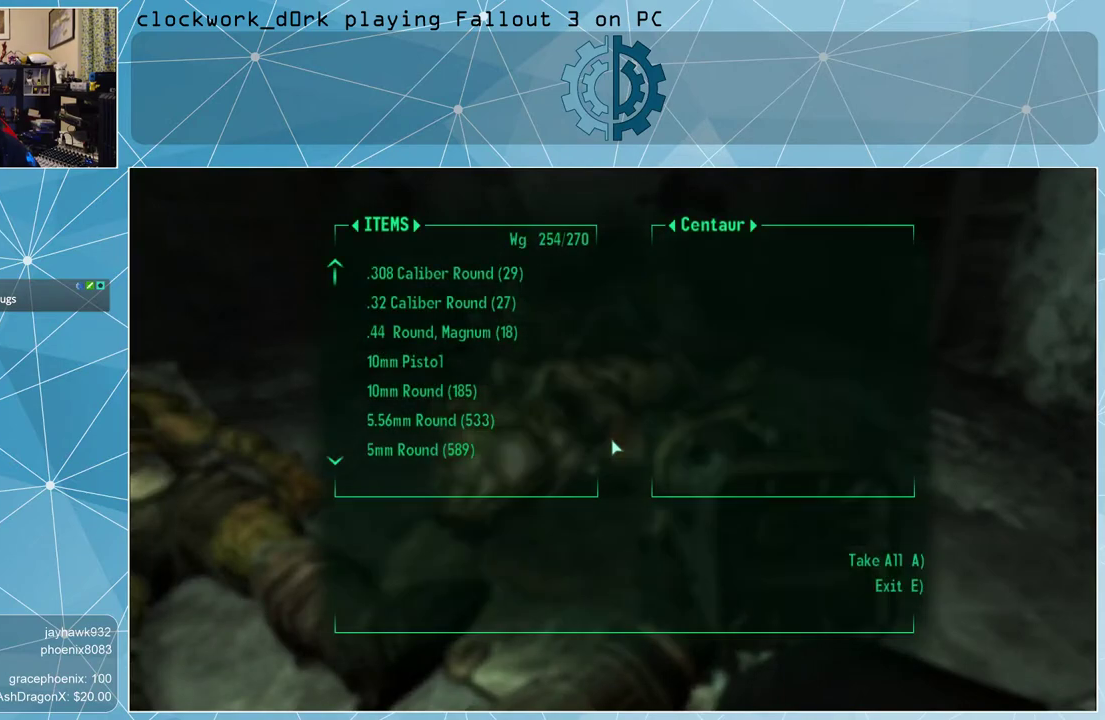
{"keys": ["e"], "mouse": [], "events": [[467, "e", "down"]]}
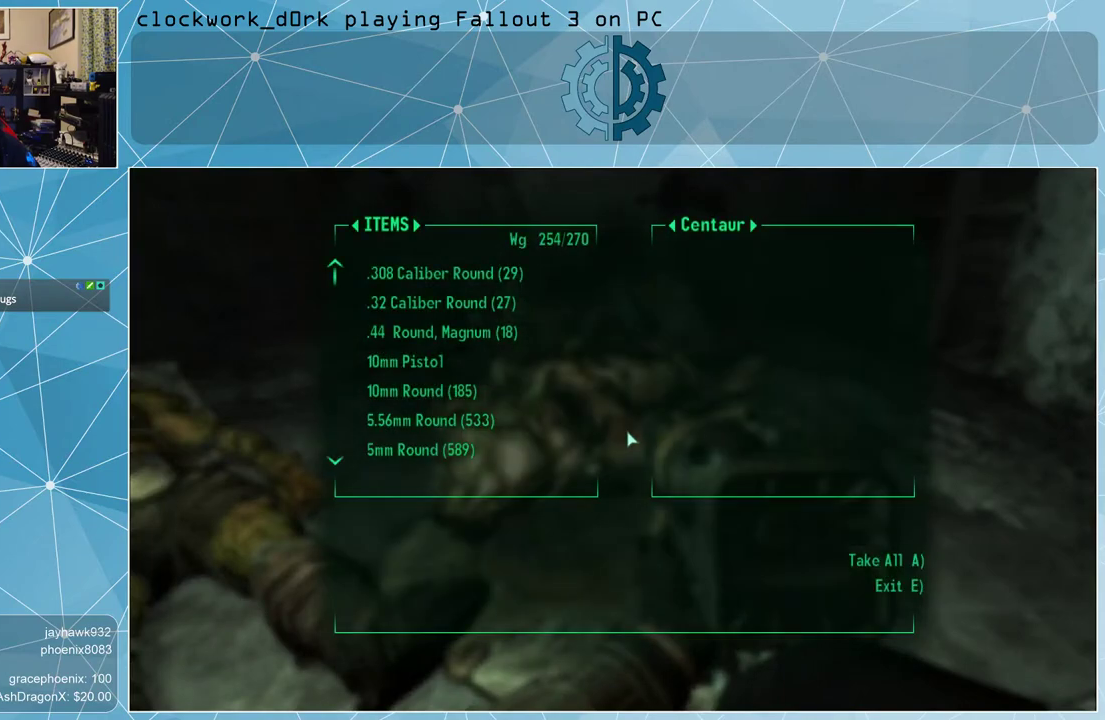
{"keys": ["d", "w"], "mouse": [], "events": [[67, "e", "up"], [367, "d", "down"], [467, "w", "down"]]}
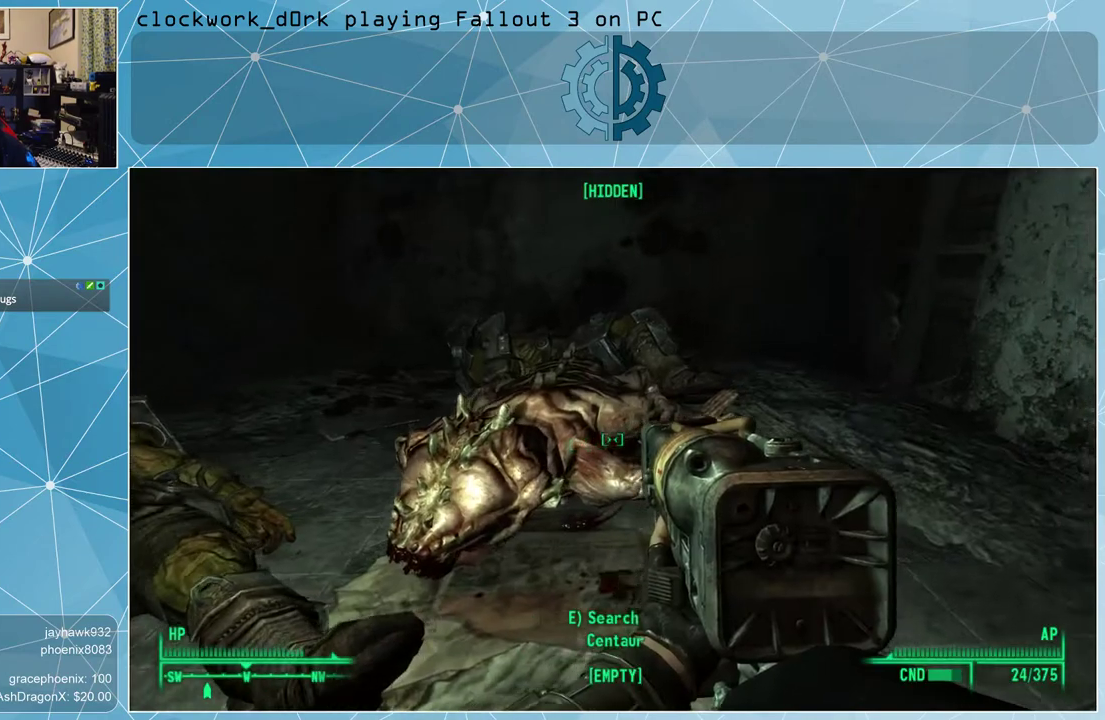
{"keys": ["d", "w"], "mouse": [], "events": []}
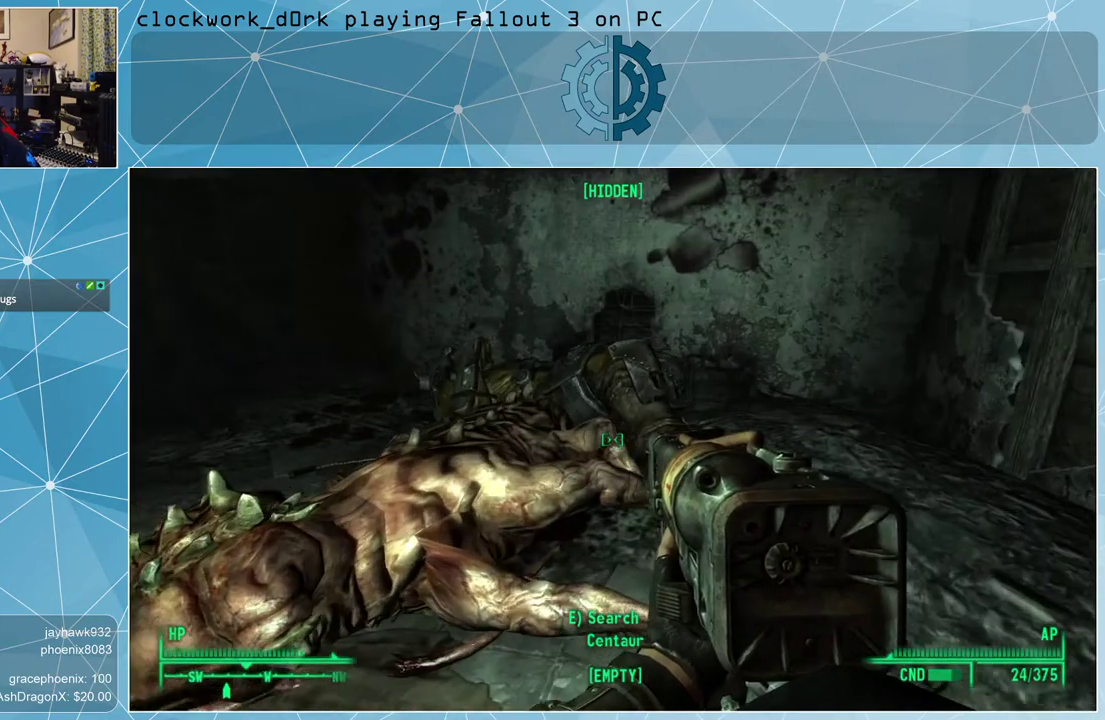
{"keys": ["d", "w"], "mouse": [], "events": []}
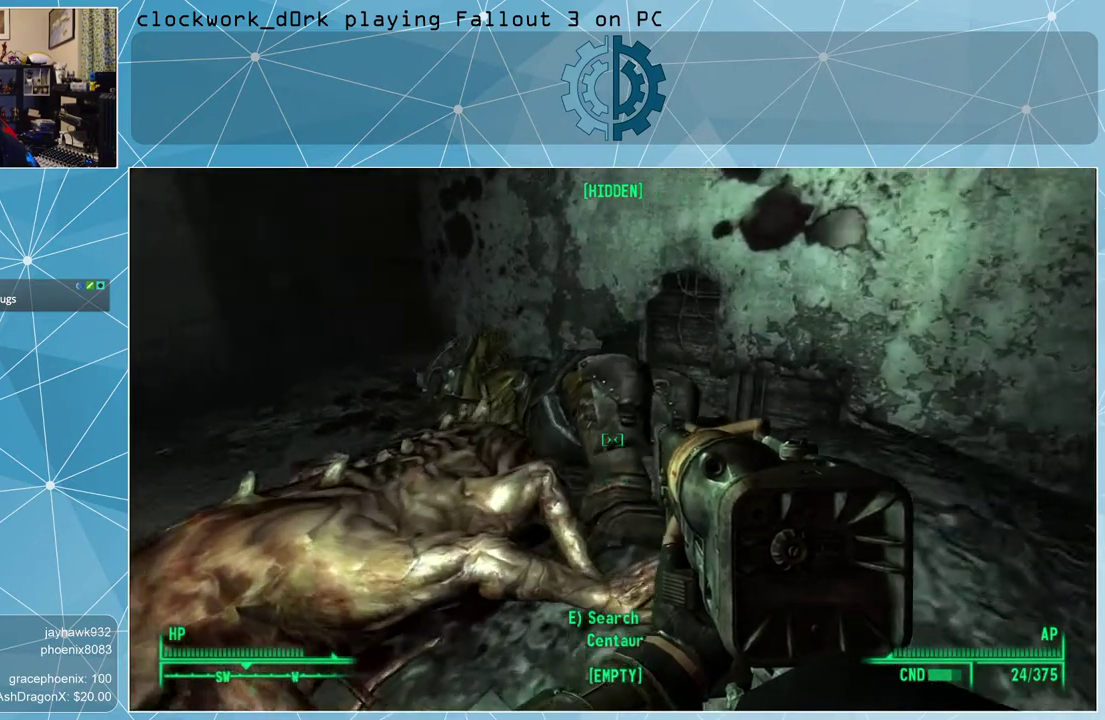
{"keys": [], "mouse": [], "events": [[433, "w", "up"], [467, "d", "up"]]}
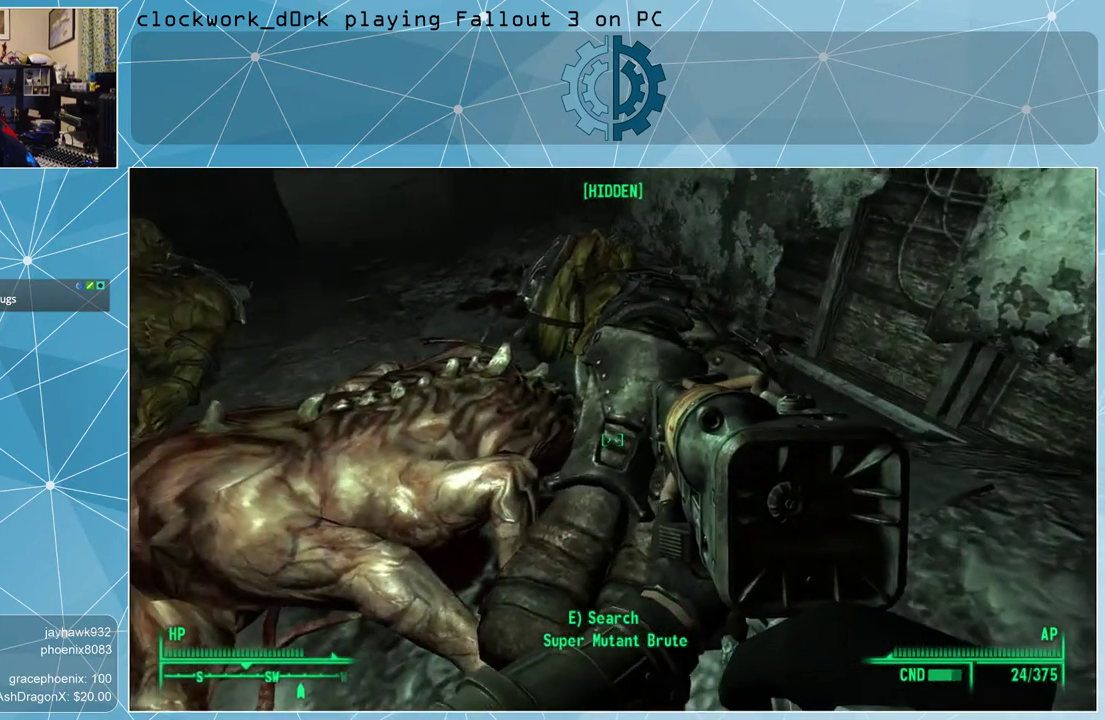
{"keys": [], "mouse": [], "events": [[333, "e", "down"], [433, "e", "up"]]}
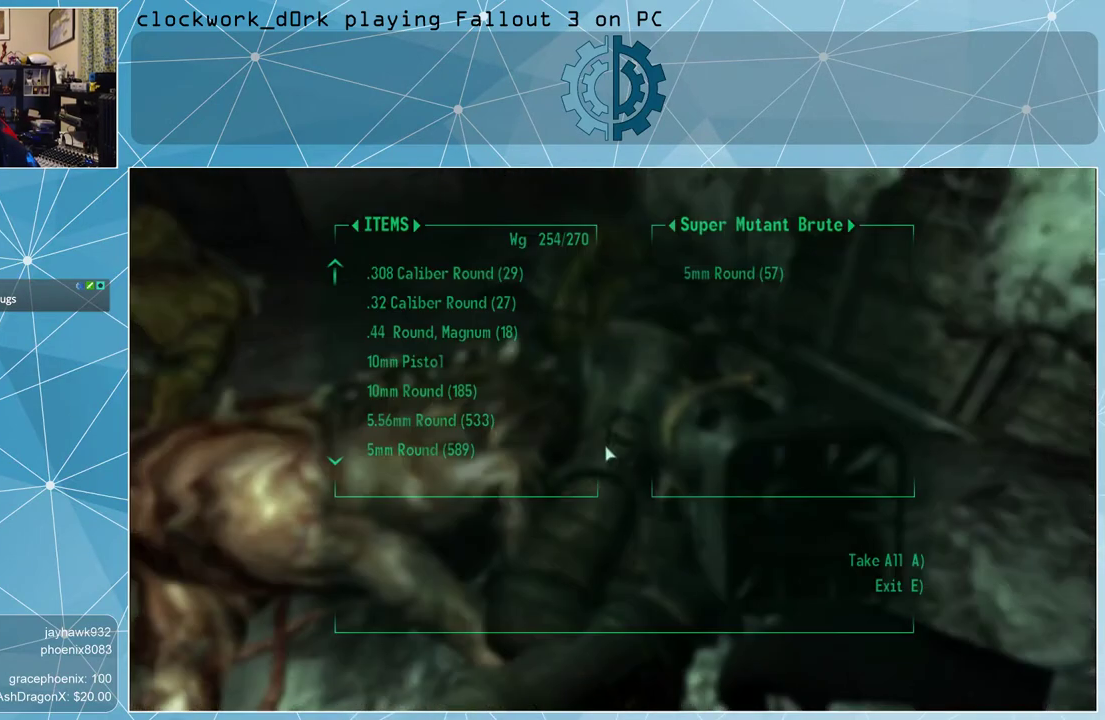
{"keys": [], "mouse": [], "events": []}
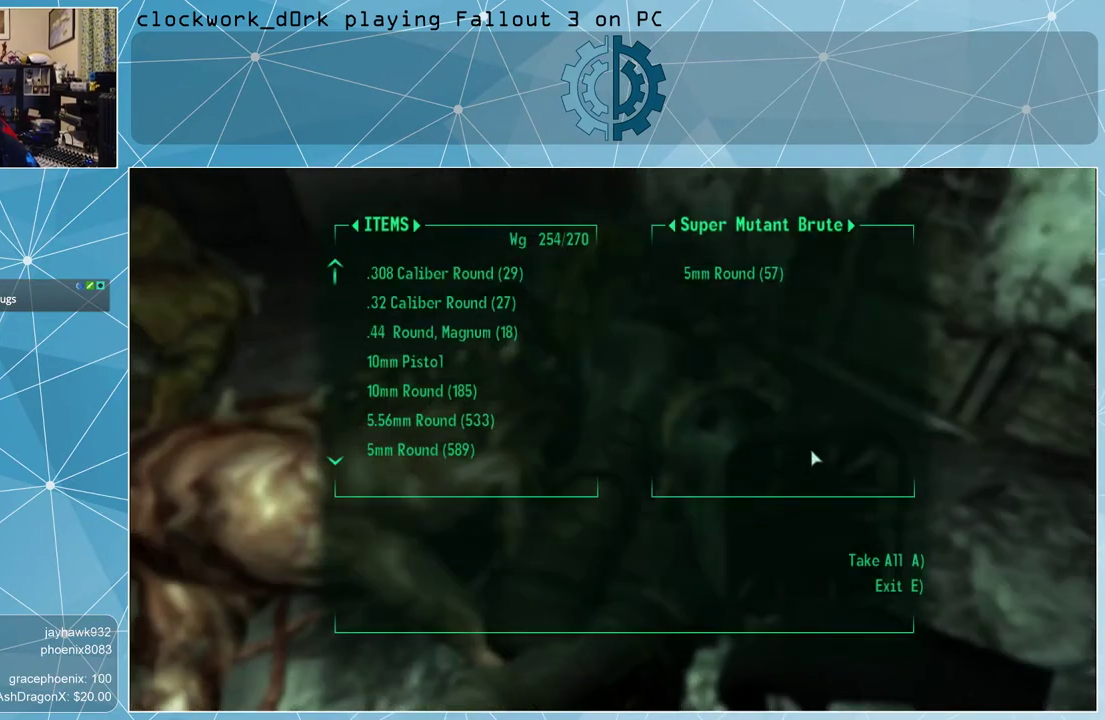
{"keys": [], "mouse": [], "events": []}
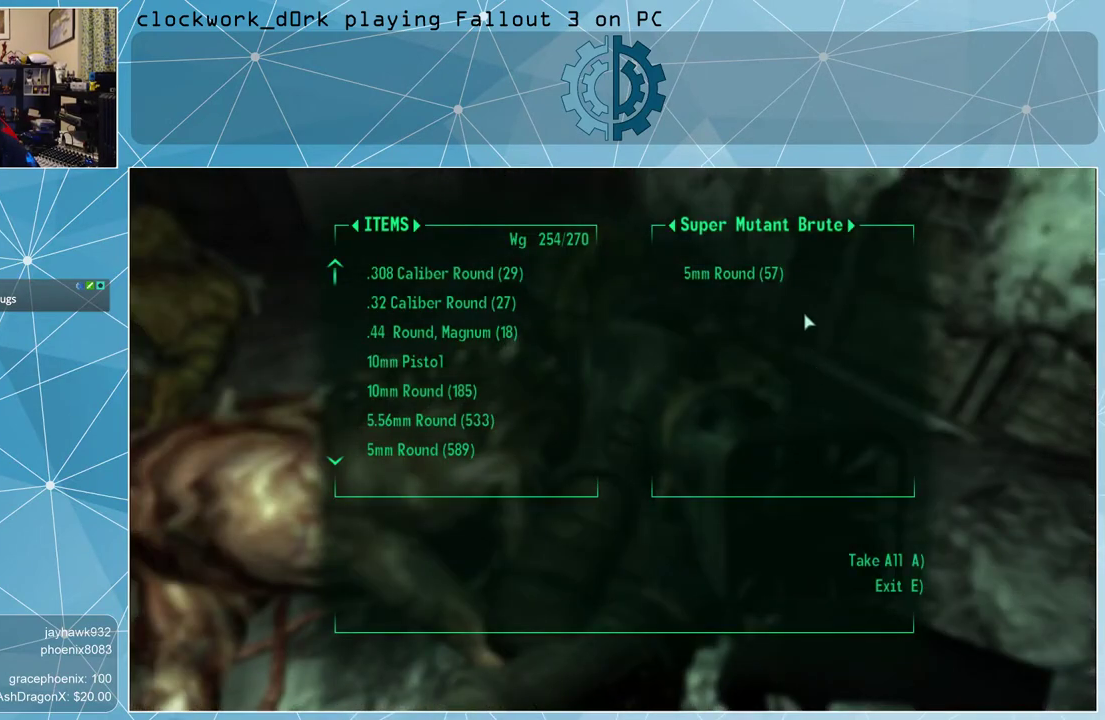
{"keys": [], "mouse": ["left"], "events": [[500, "mouse_left", "down"]]}
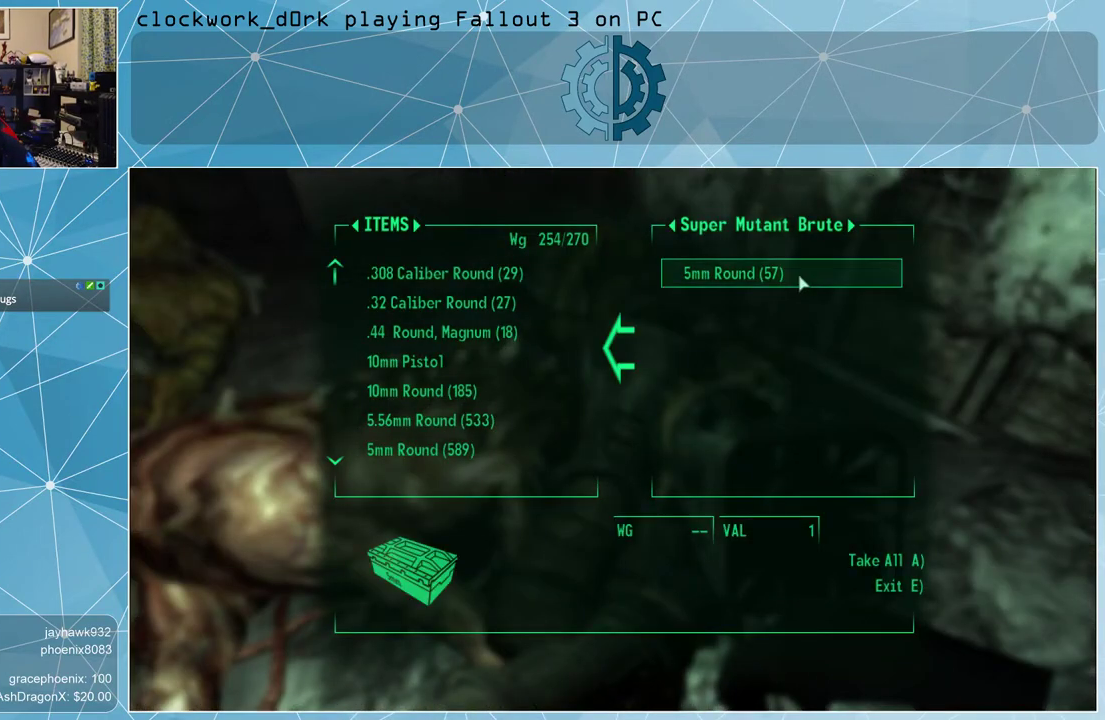
{"keys": [], "mouse": [], "events": [[67, "mouse_left", "up"], [233, "e", "down"], [300, "e", "up"]]}
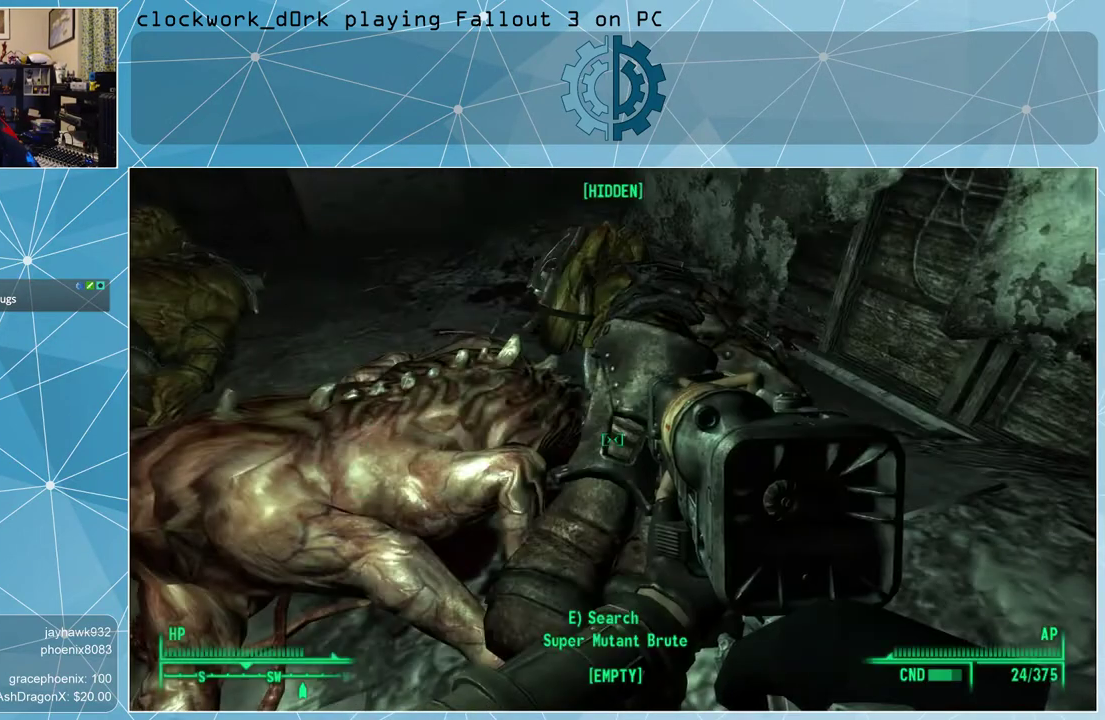
{"keys": [], "mouse": [], "events": [[367, "tab", "down"], [433, "tab", "up"]]}
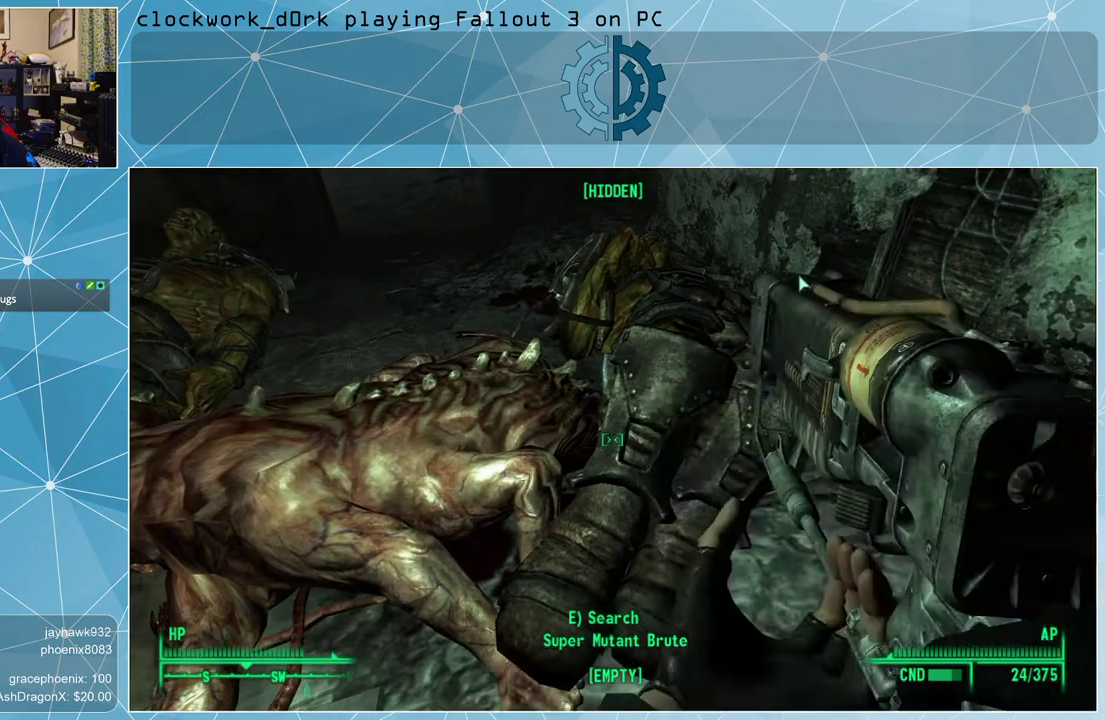
{"keys": [], "mouse": [], "events": []}
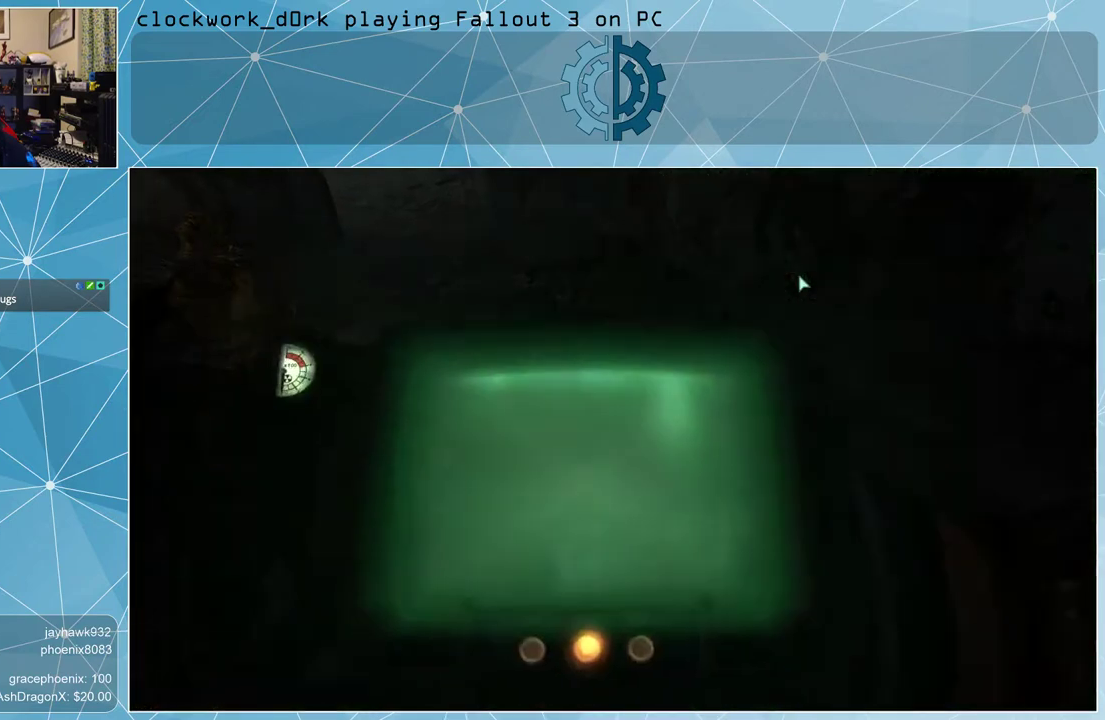
{"keys": [], "mouse": [], "events": []}
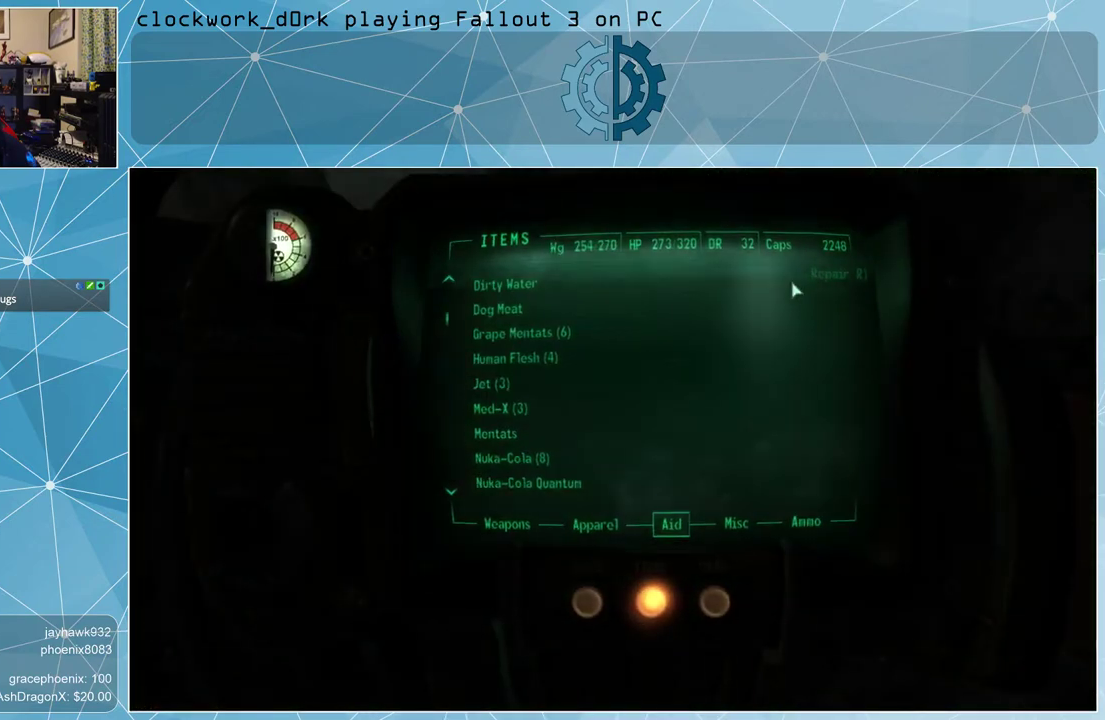
{"keys": [], "mouse": [], "events": []}
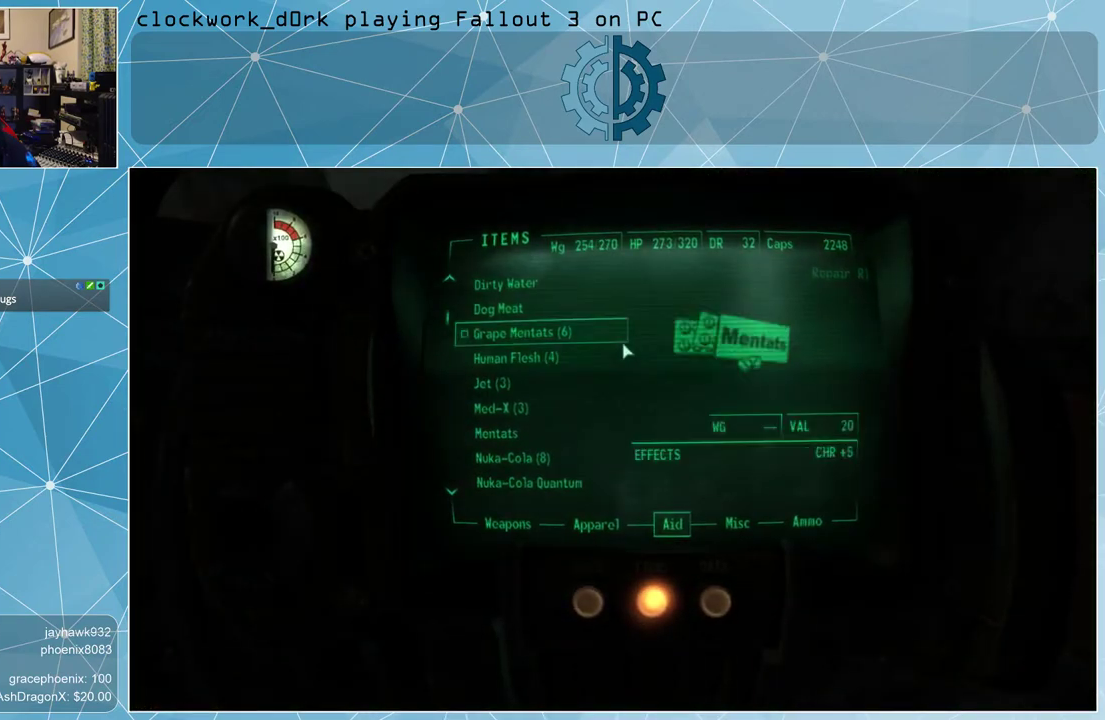
{"keys": [], "mouse": [], "events": []}